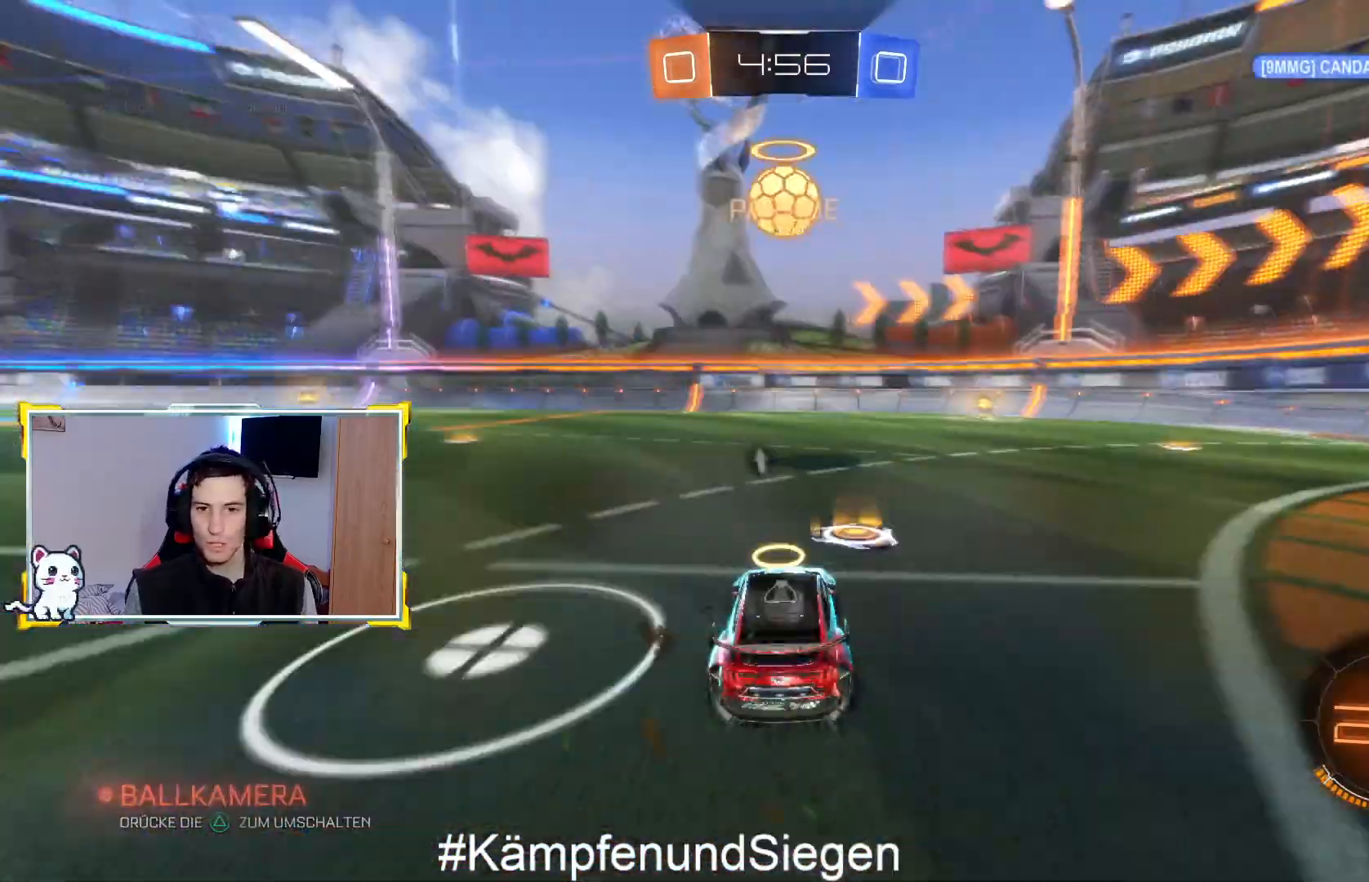
Gameplay with a controller (PlayStation layout); each line is a JSON object with the inputs held at the frame after it. "events" lists button and stick changes between this image and that frame as [ms after this image, input, new state], when the widget could be followed in between.
{"buttons": ["R2"], "left_stick": "left", "right_stick": "center", "events": [[33, "TRIANGLE", "up"], [267, "left_stick", "center"], [433, "left_stick", "left"]]}
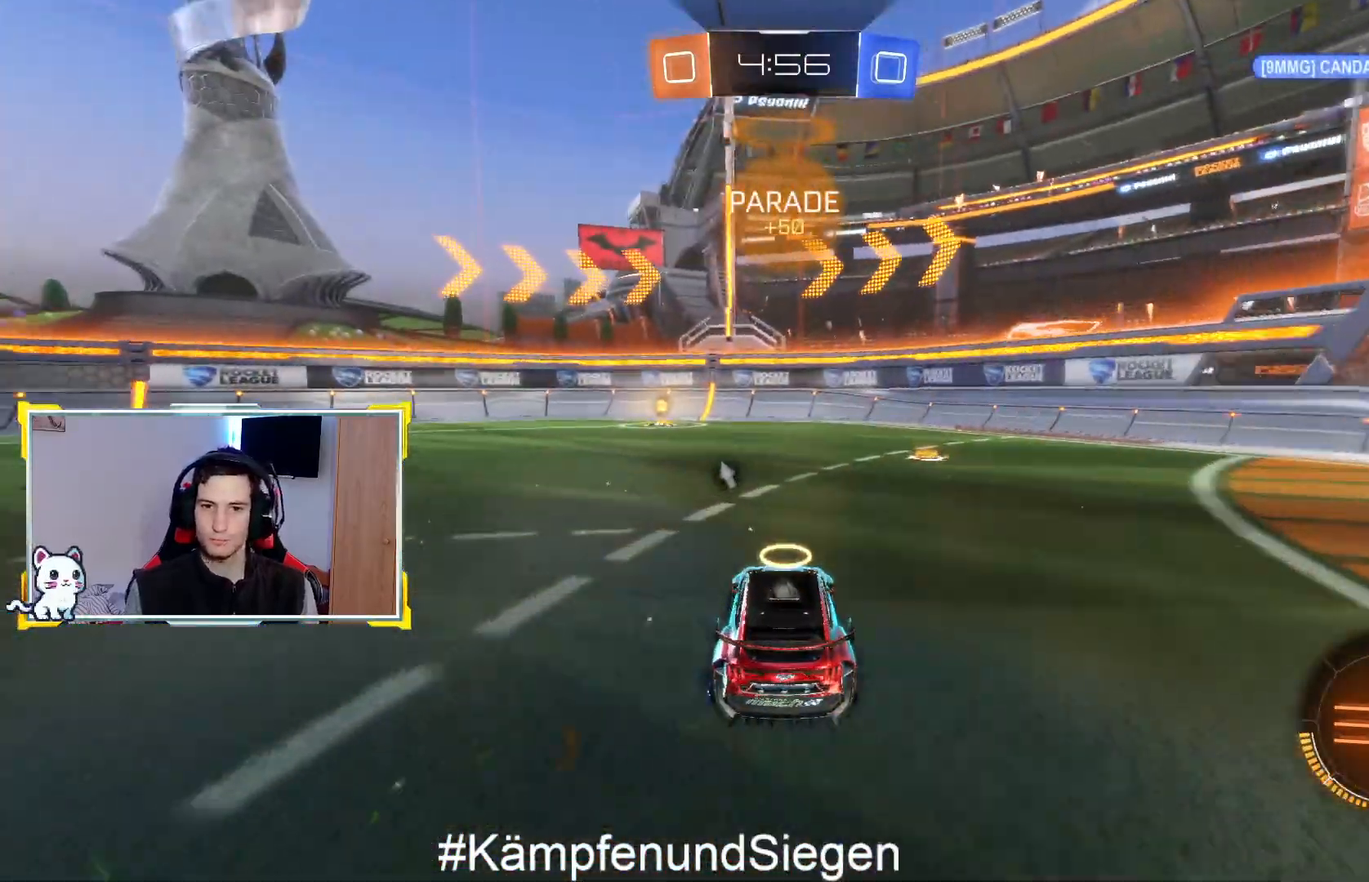
{"buttons": ["R2"], "left_stick": "center", "right_stick": "center", "events": [[133, "left_stick", "center"], [300, "TRIANGLE", "down"], [400, "TRIANGLE", "up"]]}
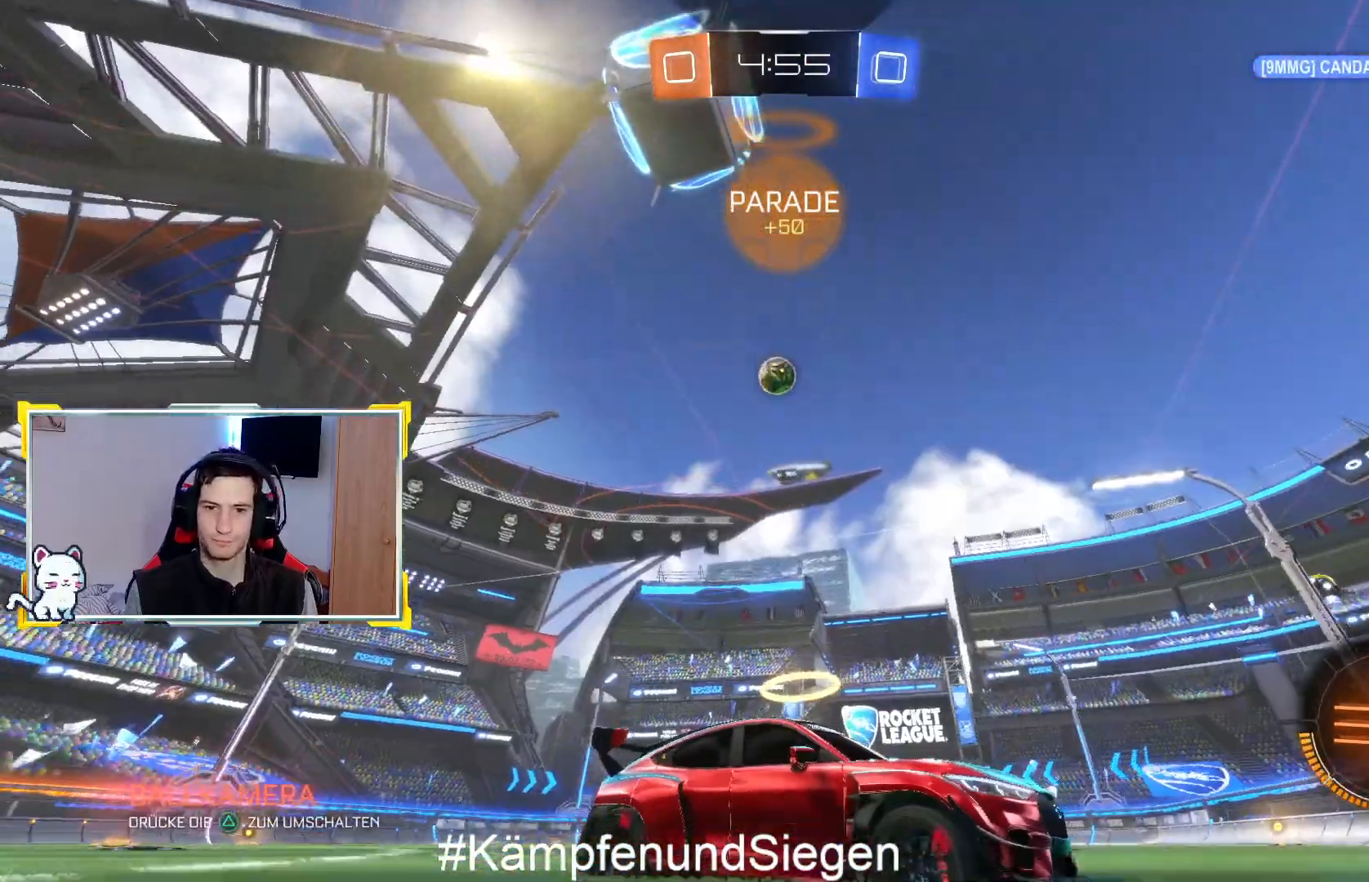
{"buttons": ["SQUARE", "R2"], "left_stick": "left", "right_stick": "center", "events": [[467, "SQUARE", "down"], [467, "left_stick", "left"]]}
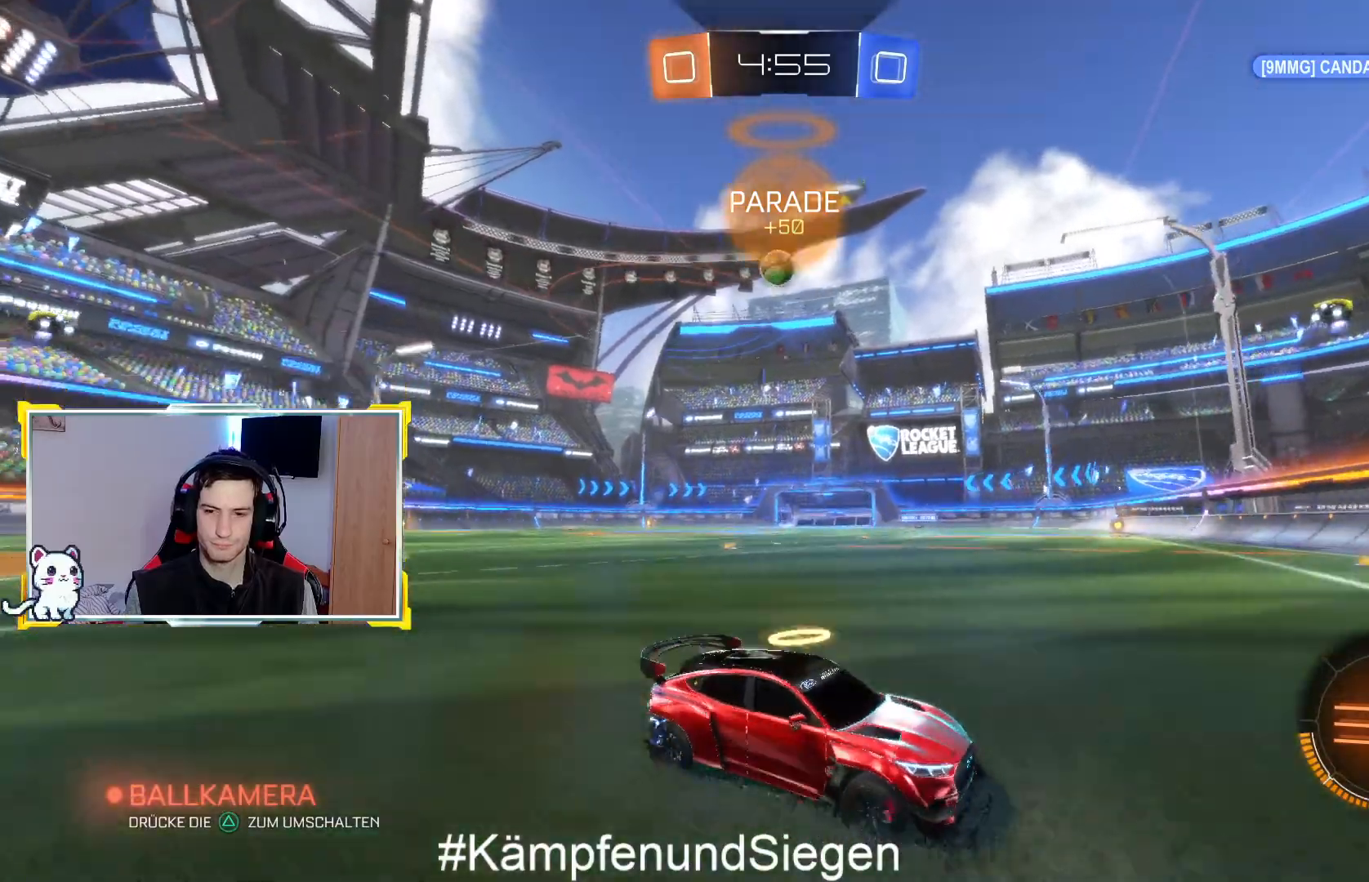
{"buttons": ["R2"], "left_stick": "left", "right_stick": "center", "events": [[33, "R2", "up"], [100, "SQUARE", "up"], [200, "R2", "down"]]}
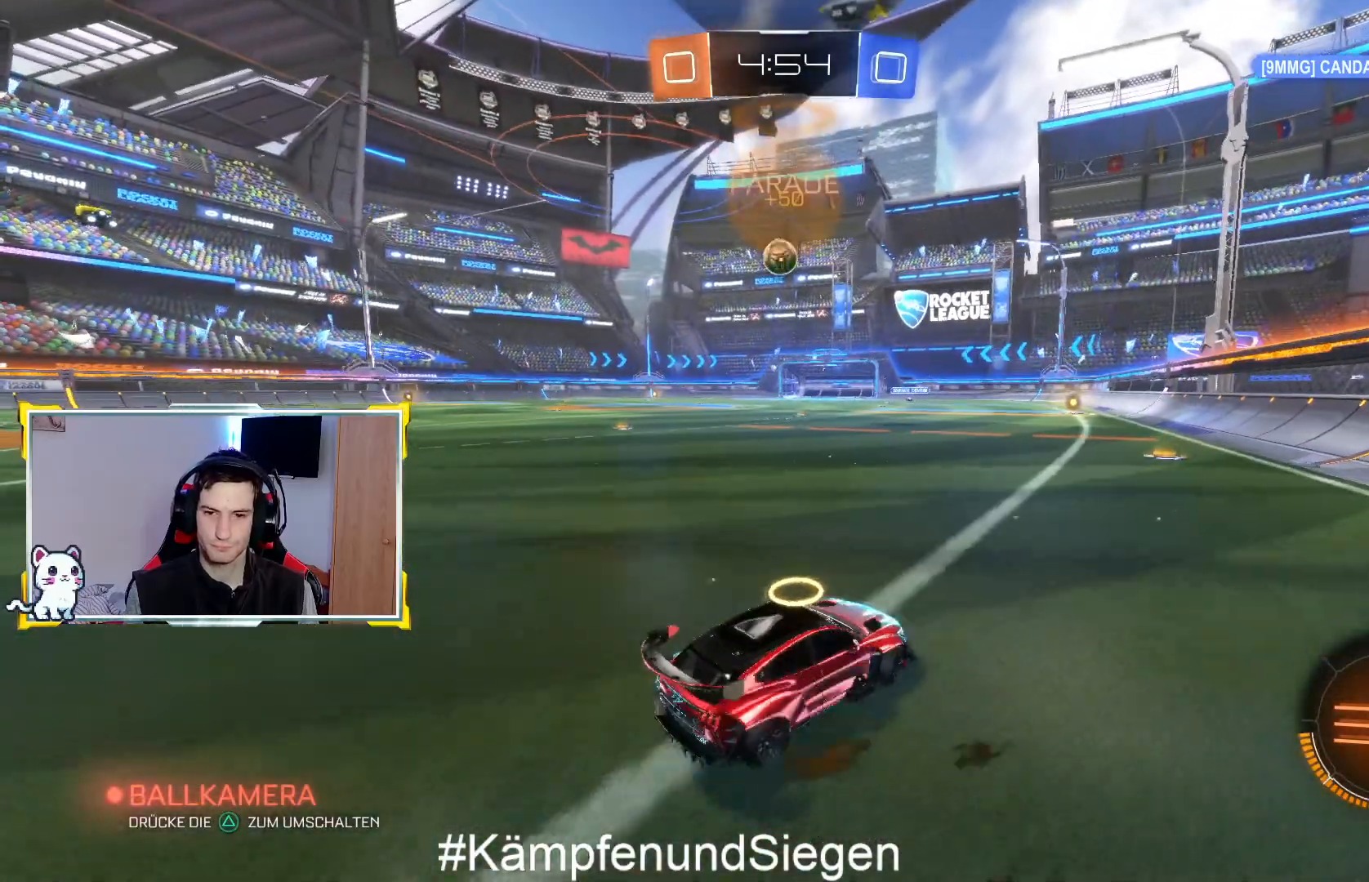
{"buttons": ["L2"], "left_stick": "center", "right_stick": "center", "events": [[167, "L2", "down"], [167, "left_stick", "right"], [200, "R2", "up"], [300, "left_stick", "center"]]}
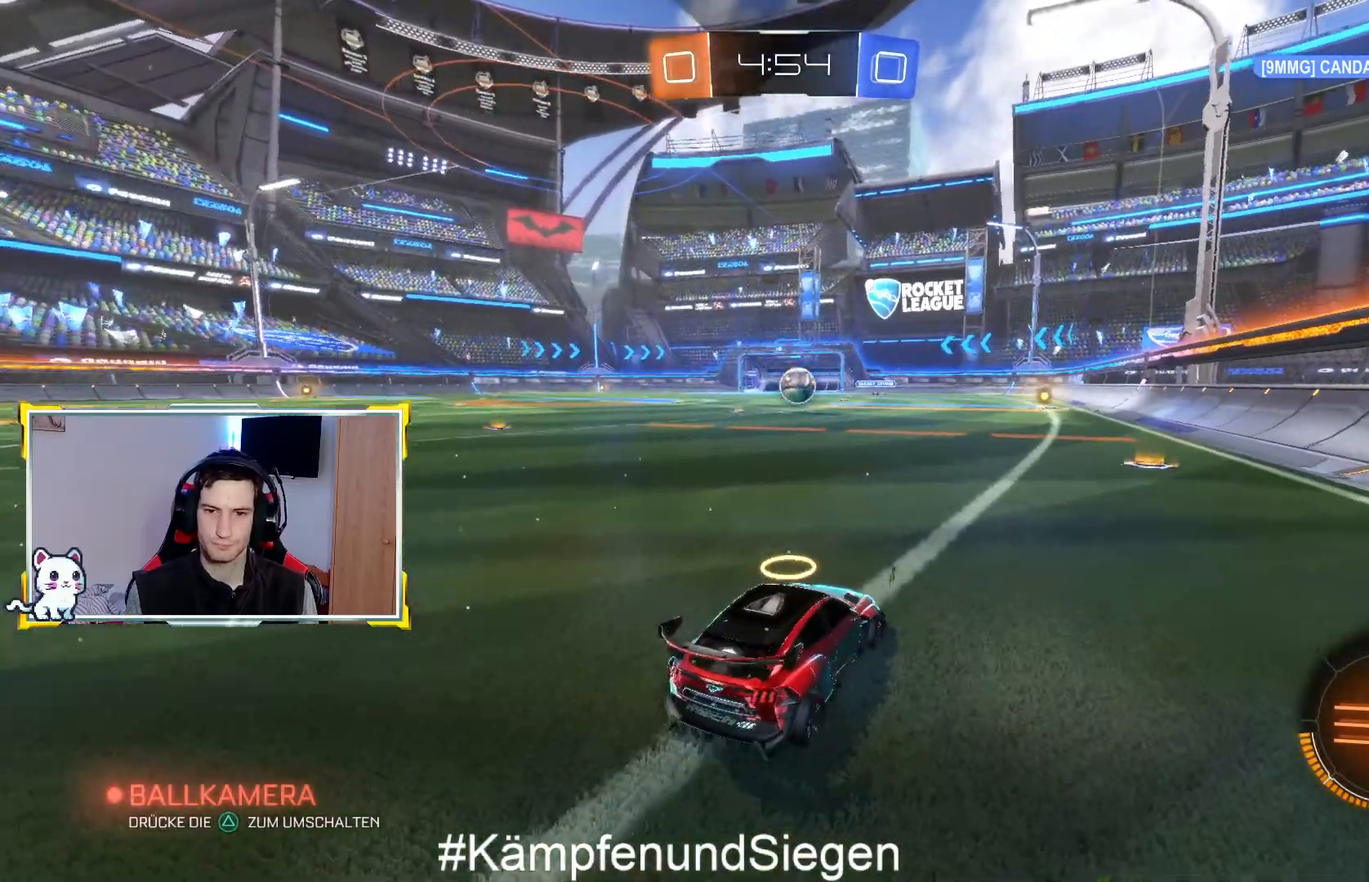
{"buttons": ["L2"], "left_stick": "center", "right_stick": "center", "events": [[133, "TRIANGLE", "down"], [233, "TRIANGLE", "up"]]}
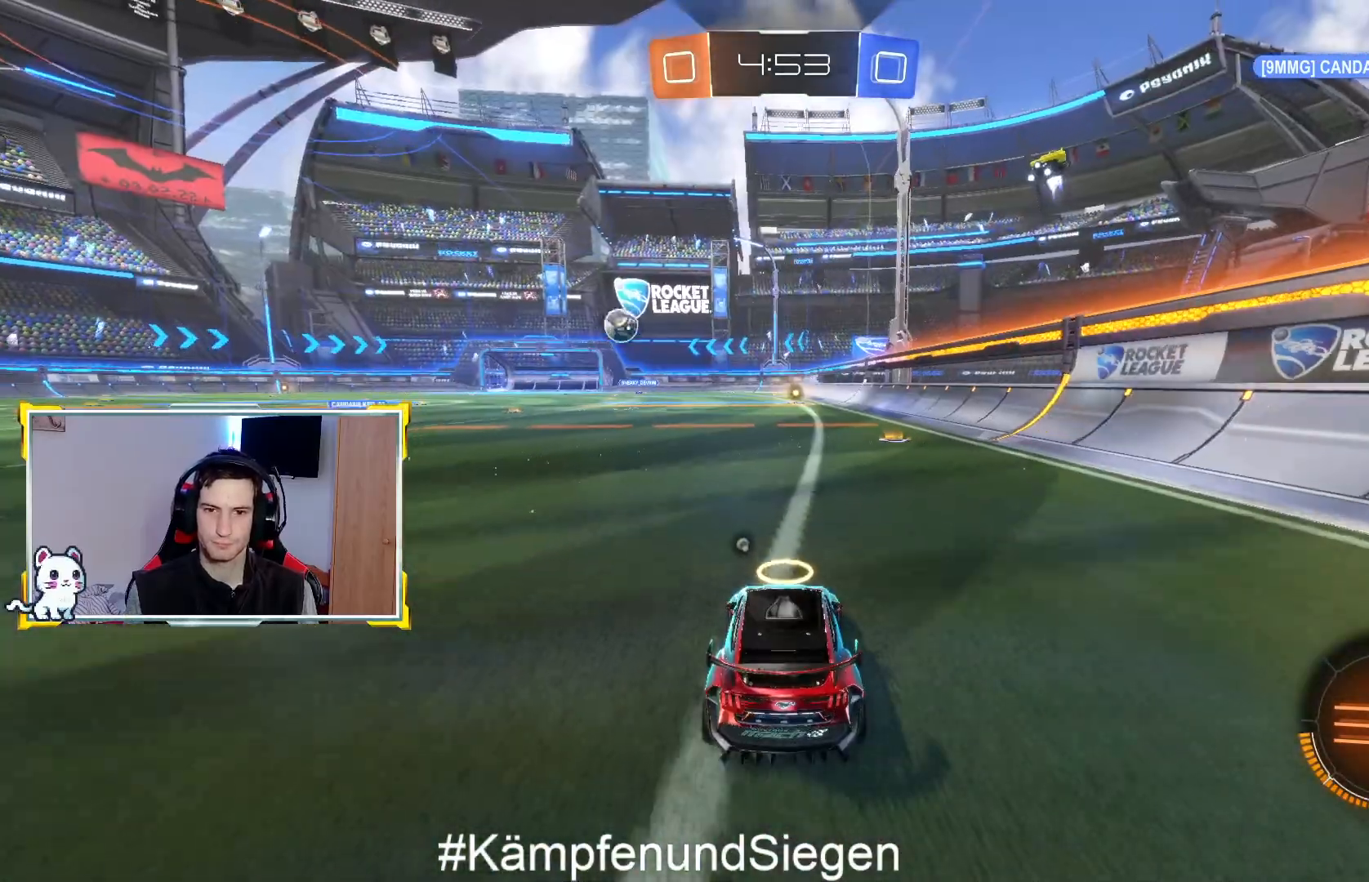
{"buttons": ["L2"], "left_stick": "center", "right_stick": "center", "events": []}
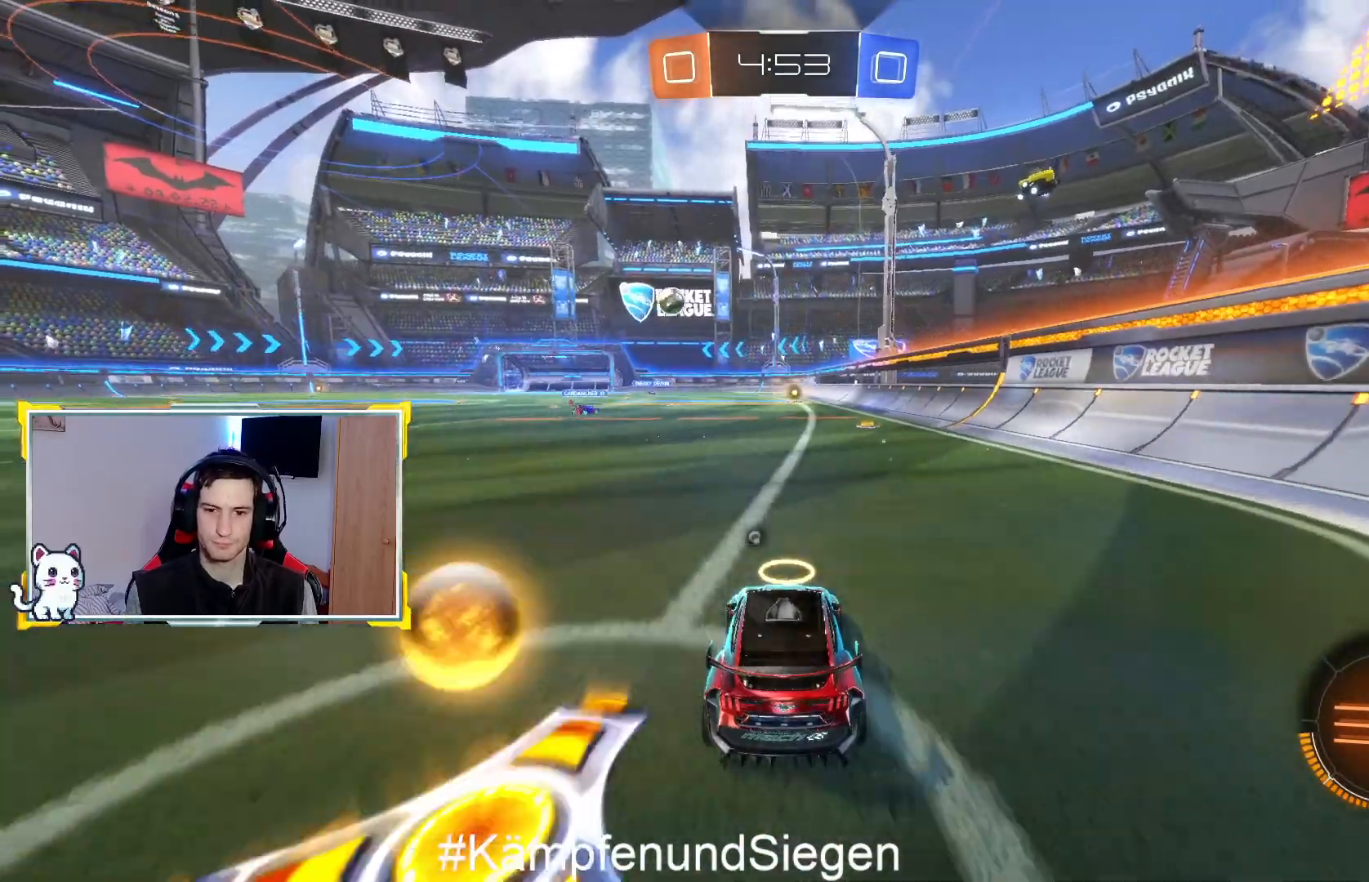
{"buttons": ["R2"], "left_stick": "center", "right_stick": "center", "events": [[200, "L2", "up"], [267, "R2", "down"], [267, "TRIANGLE", "down"], [400, "TRIANGLE", "up"]]}
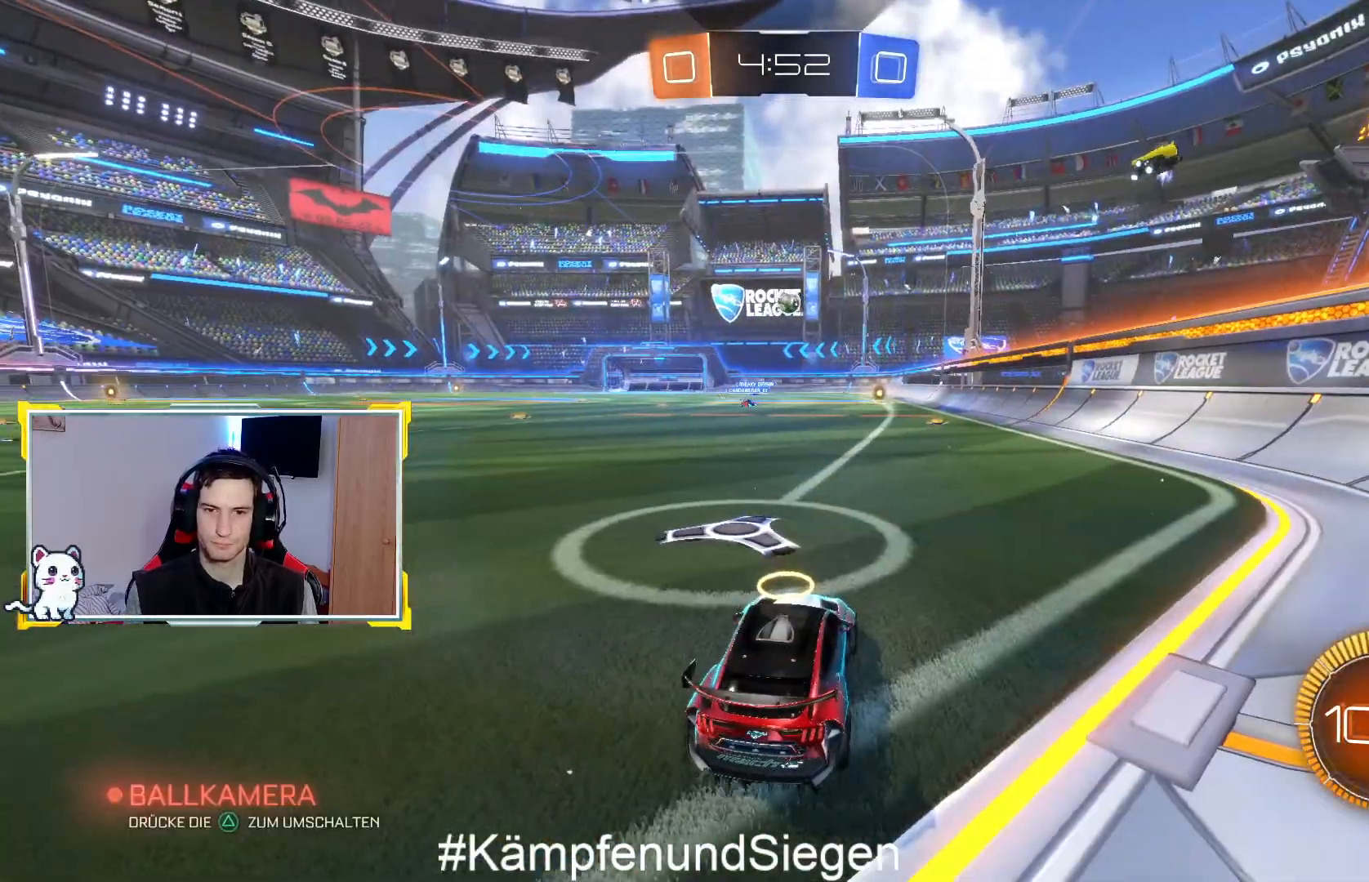
{"buttons": ["R2"], "left_stick": "center", "right_stick": "center", "events": [[267, "left_stick", "left"], [400, "left_stick", "center"]]}
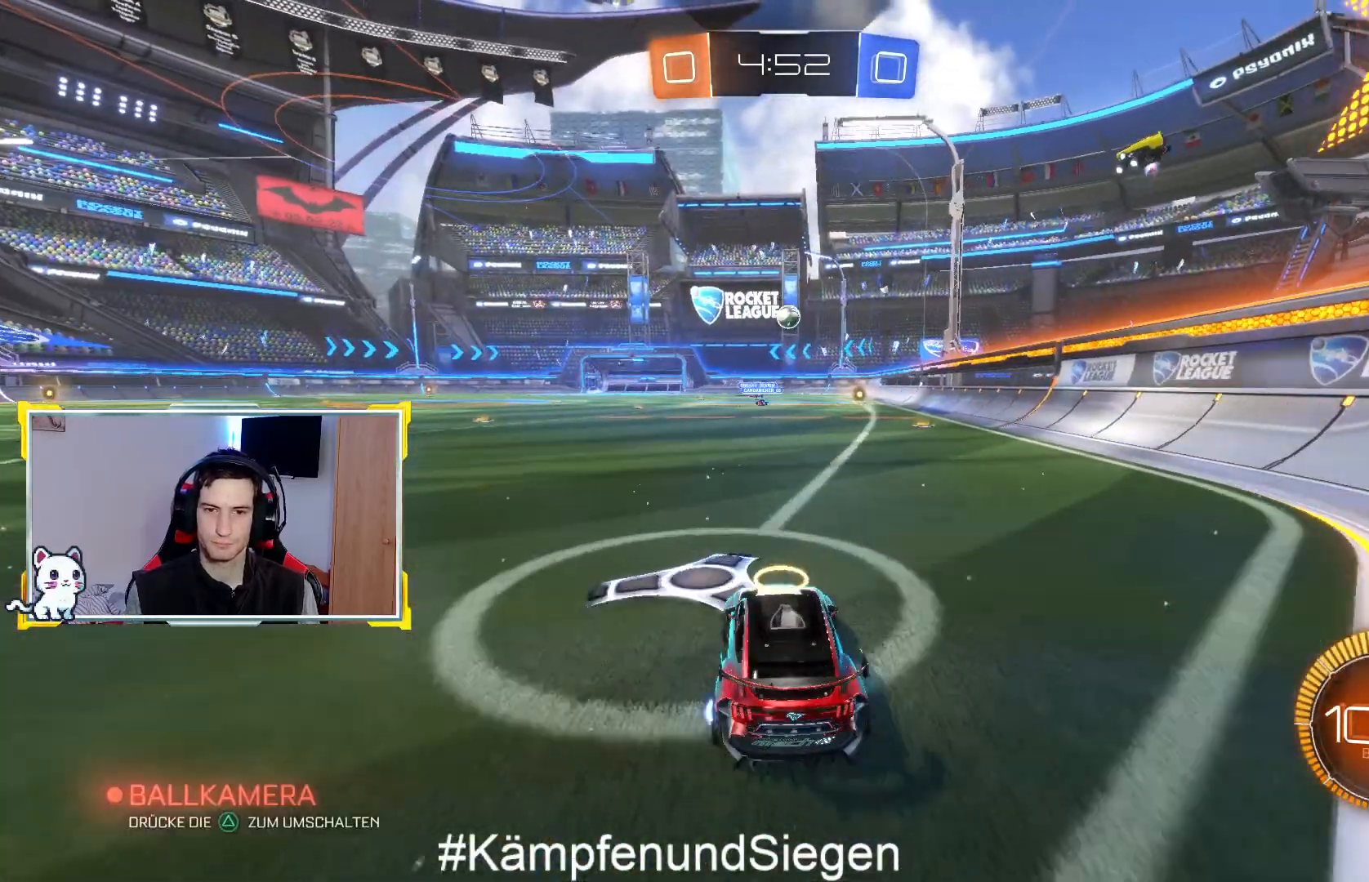
{"buttons": ["R2"], "left_stick": "center", "right_stick": "center", "events": [[133, "left_stick", "right"], [300, "left_stick", "center"]]}
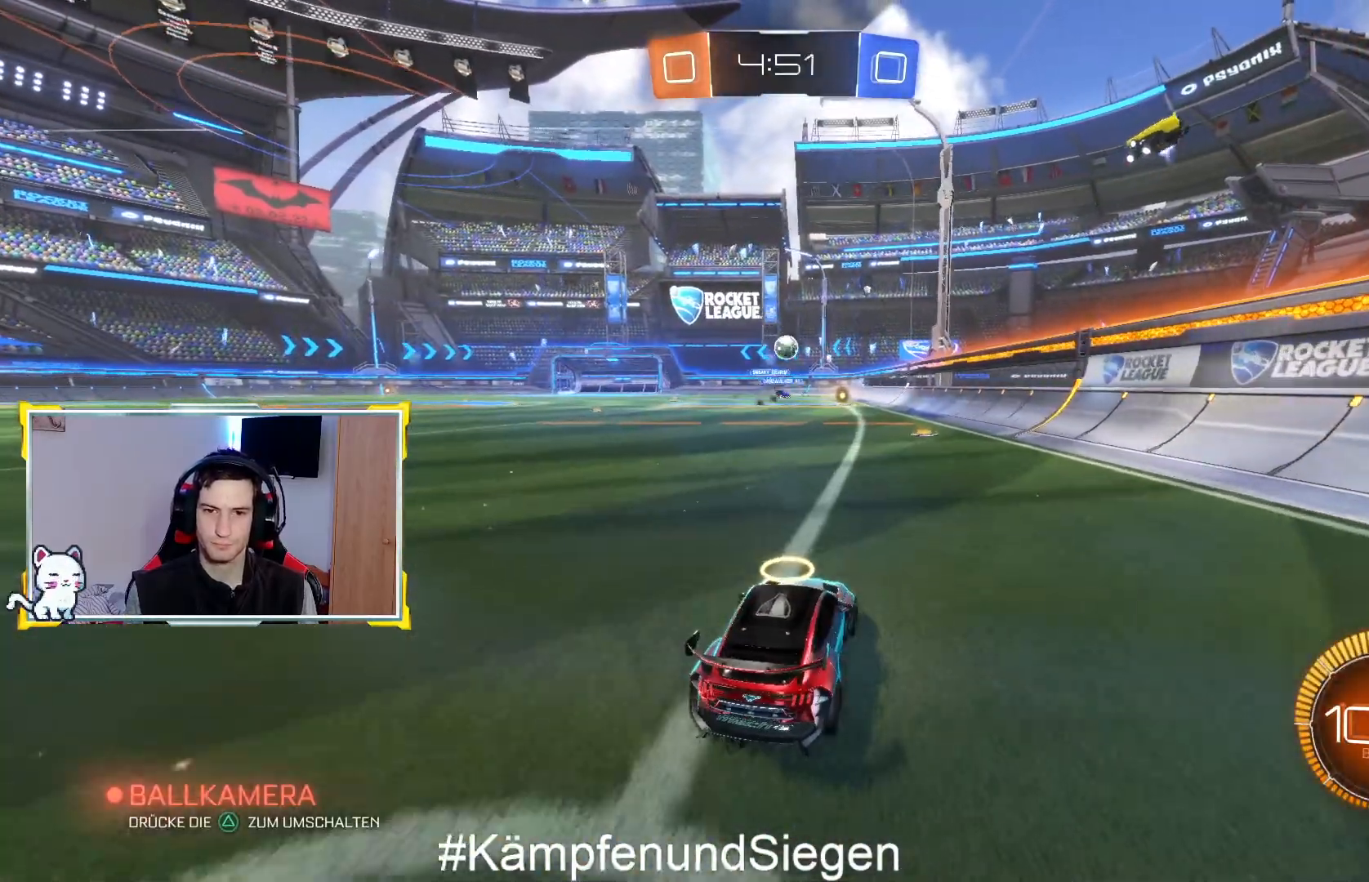
{"buttons": ["R2"], "left_stick": "center", "right_stick": "center", "events": []}
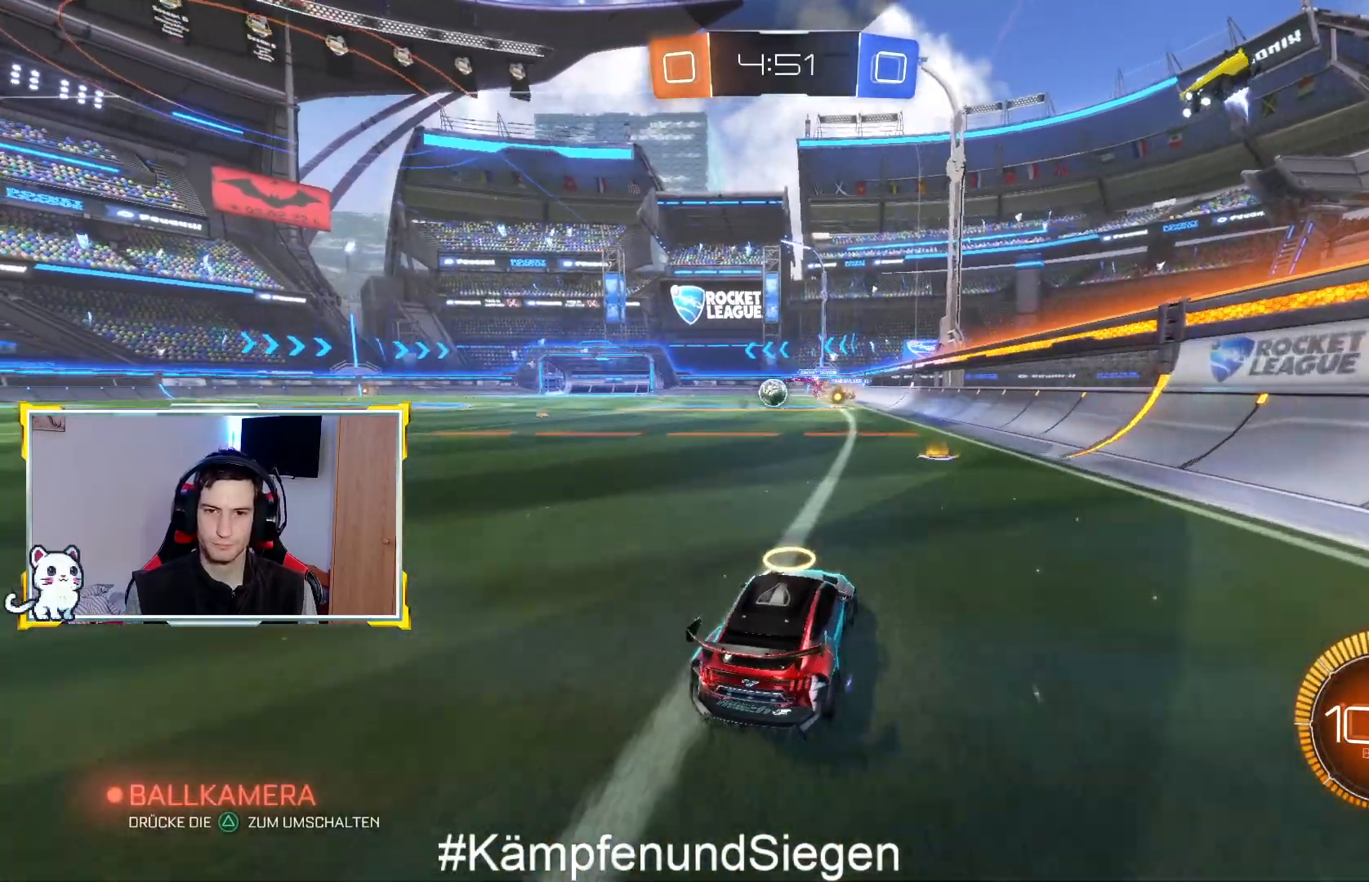
{"buttons": ["CIRCLE", "R2"], "left_stick": "left", "right_stick": "center", "events": [[133, "left_stick", "left"], [367, "CIRCLE", "down"]]}
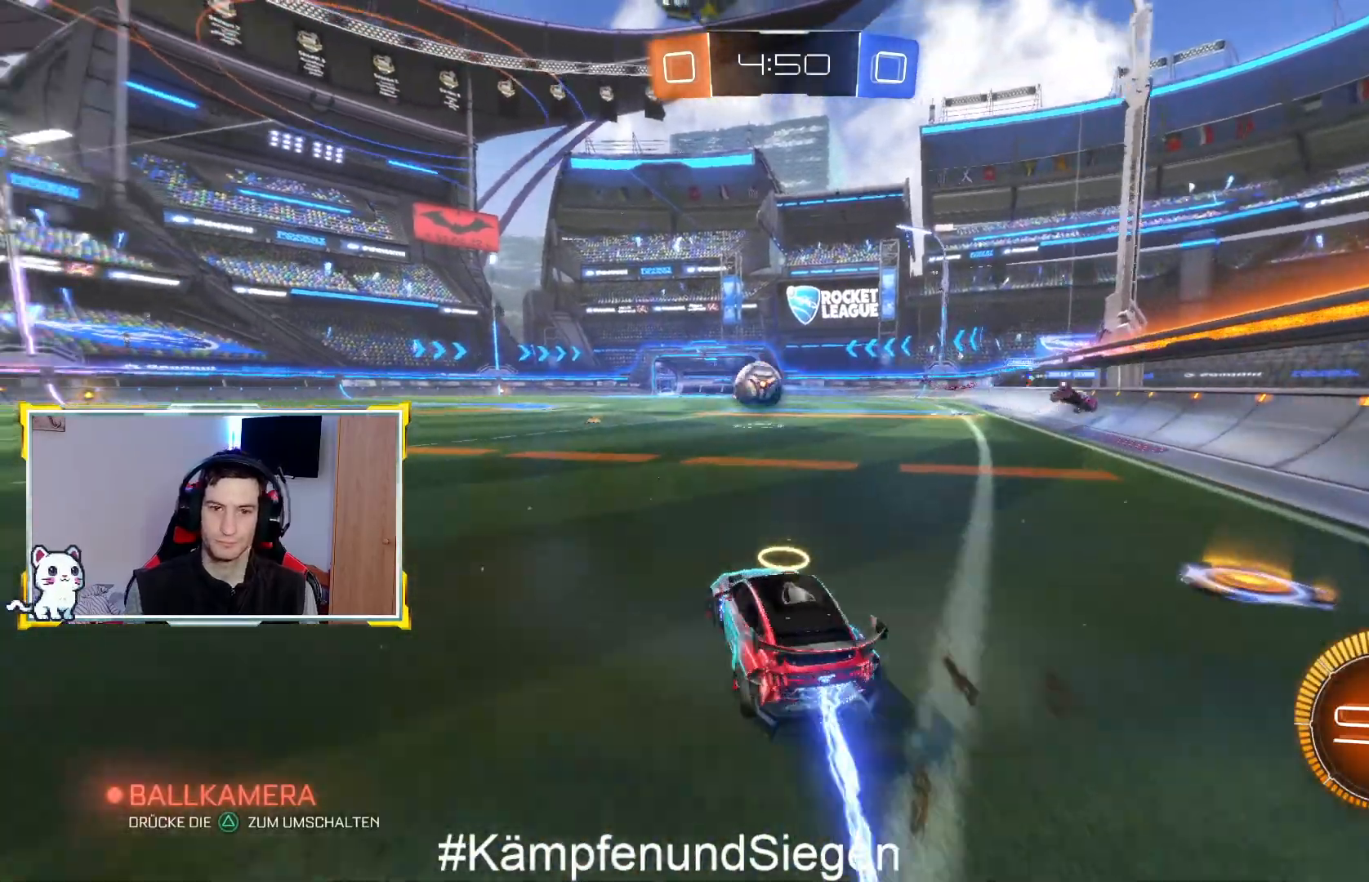
{"buttons": [], "left_stick": "left", "right_stick": "center", "events": [[500, "CIRCLE", "up"], [500, "R2", "up"]]}
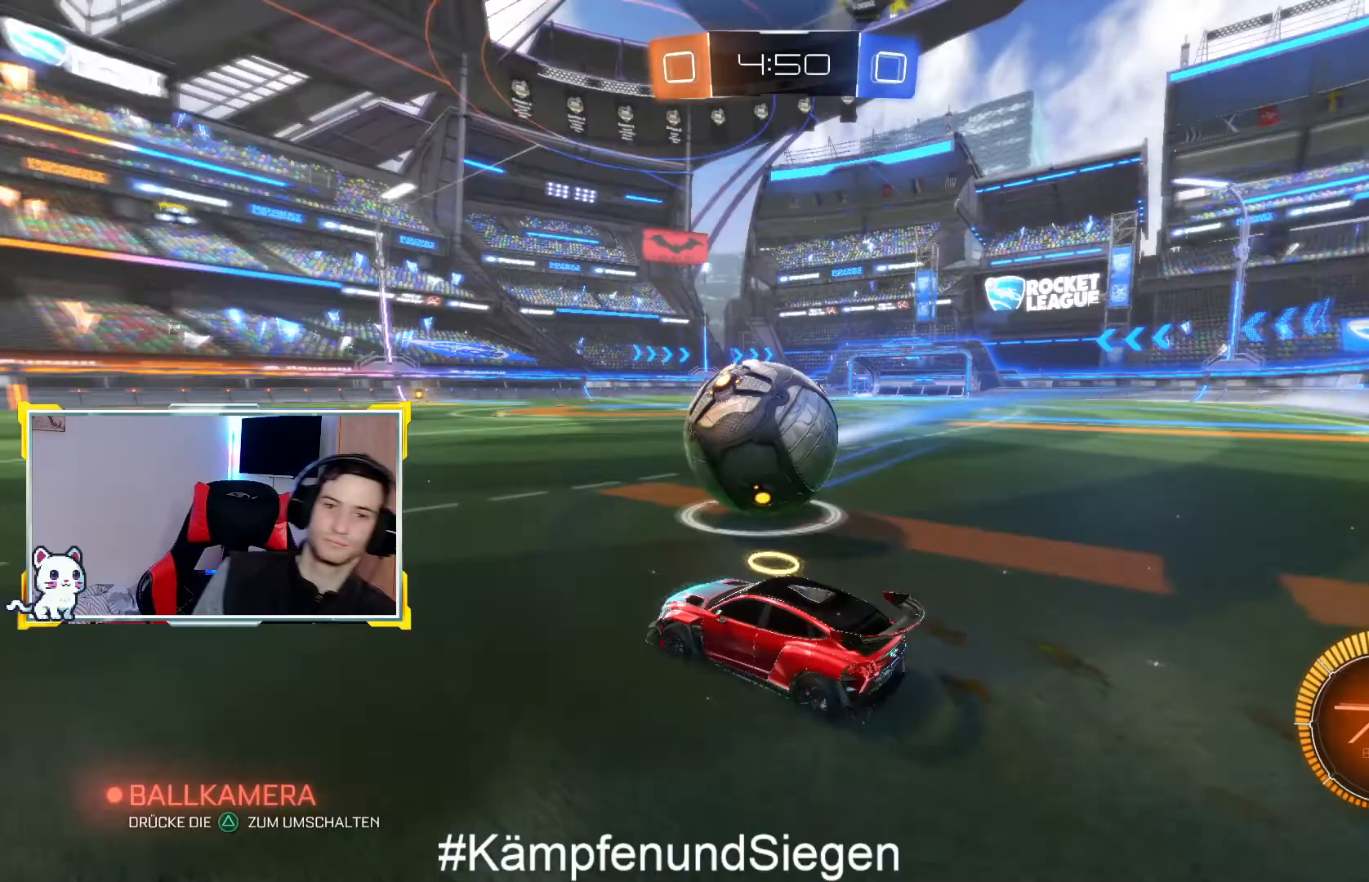
{"buttons": ["CROSS", "R1"], "left_stick": "up-right", "right_stick": "center", "events": [[33, "left_stick", "up-right"], [100, "CROSS", "down"], [100, "R1", "down"], [233, "CROSS", "up"], [233, "R1", "up"], [267, "CROSS", "down"], [267, "R1", "down"], [400, "CROSS", "up"], [400, "R1", "up"], [433, "R1", "down"], [467, "CROSS", "down"]]}
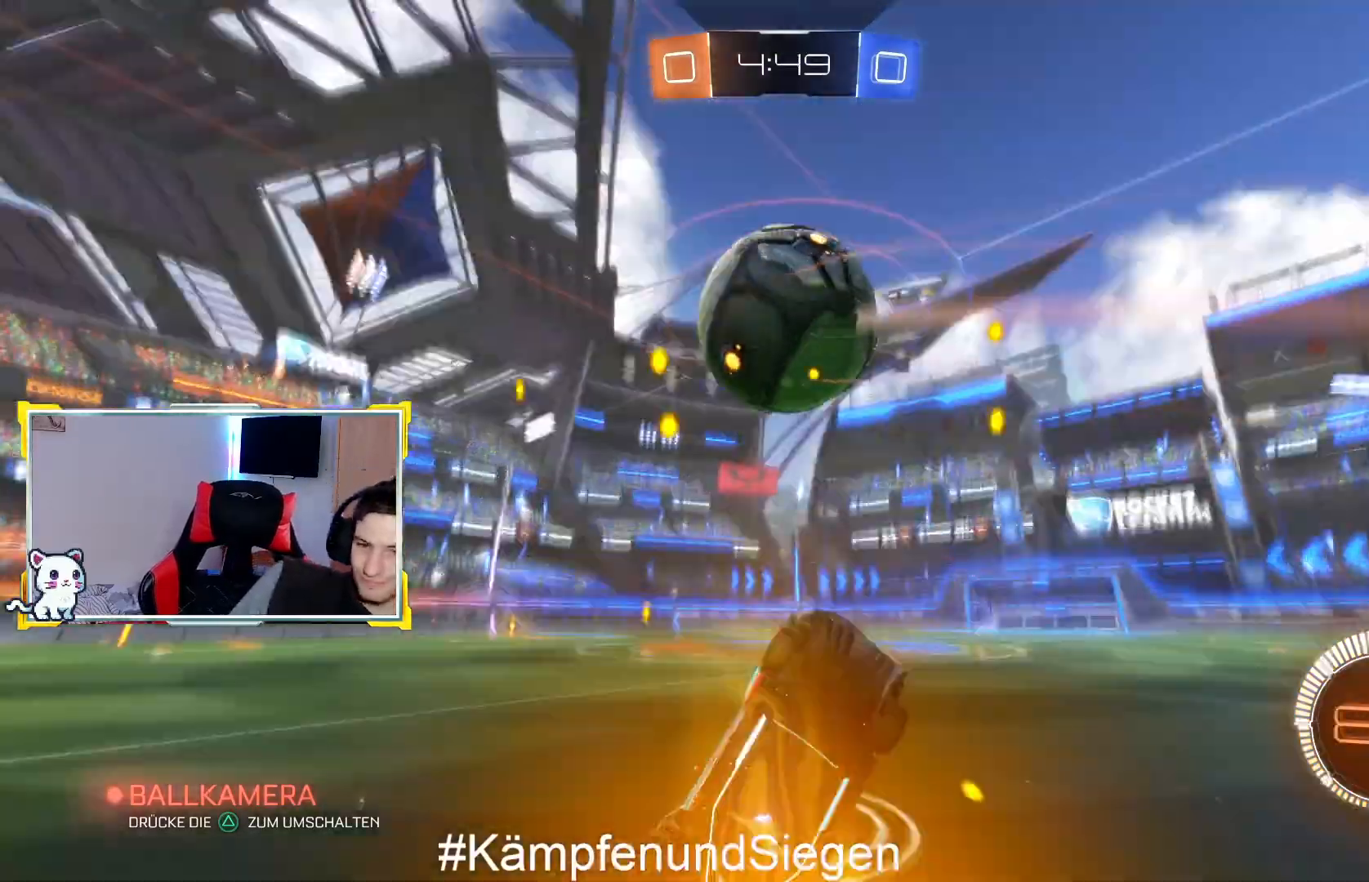
{"buttons": ["CROSS", "R2"], "left_stick": "center", "right_stick": "center", "events": [[67, "R1", "up"], [200, "left_stick", "center"], [267, "R2", "down"]]}
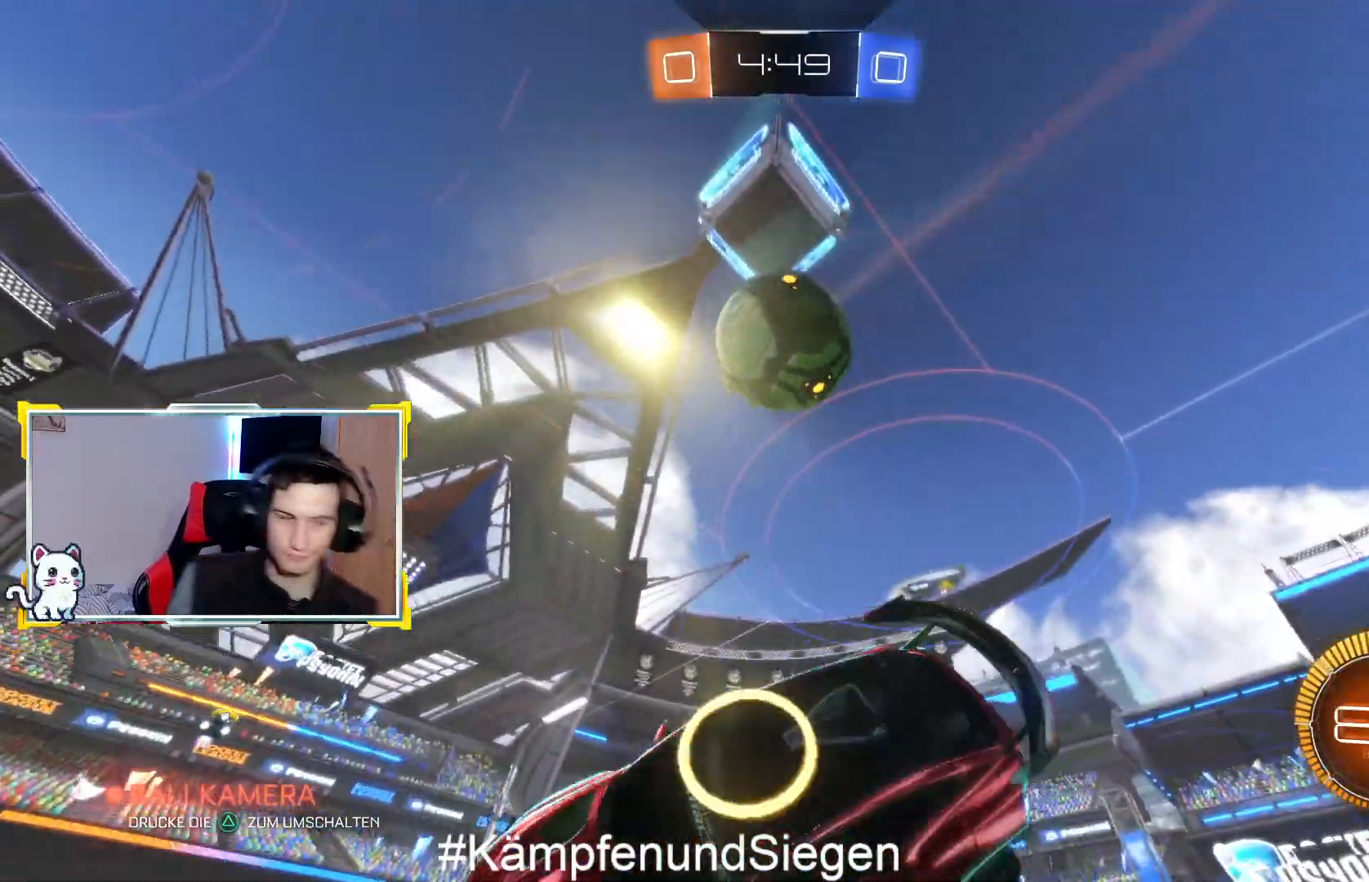
{"buttons": ["CROSS", "R2"], "left_stick": "center", "right_stick": "center", "events": [[33, "R2", "up"], [133, "R2", "down"]]}
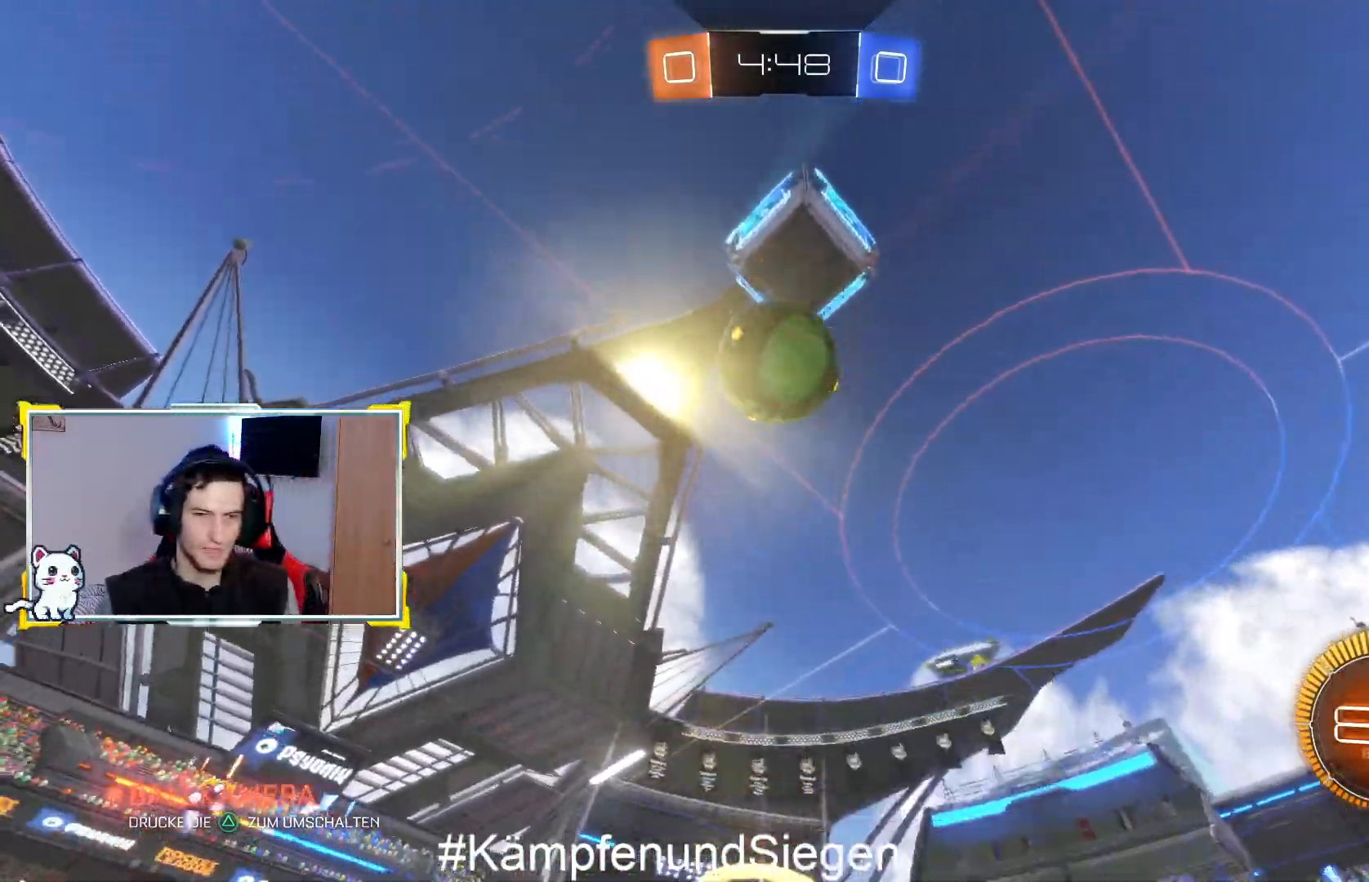
{"buttons": ["CROSS", "R2"], "left_stick": "left", "right_stick": "center", "events": [[300, "left_stick", "left"]]}
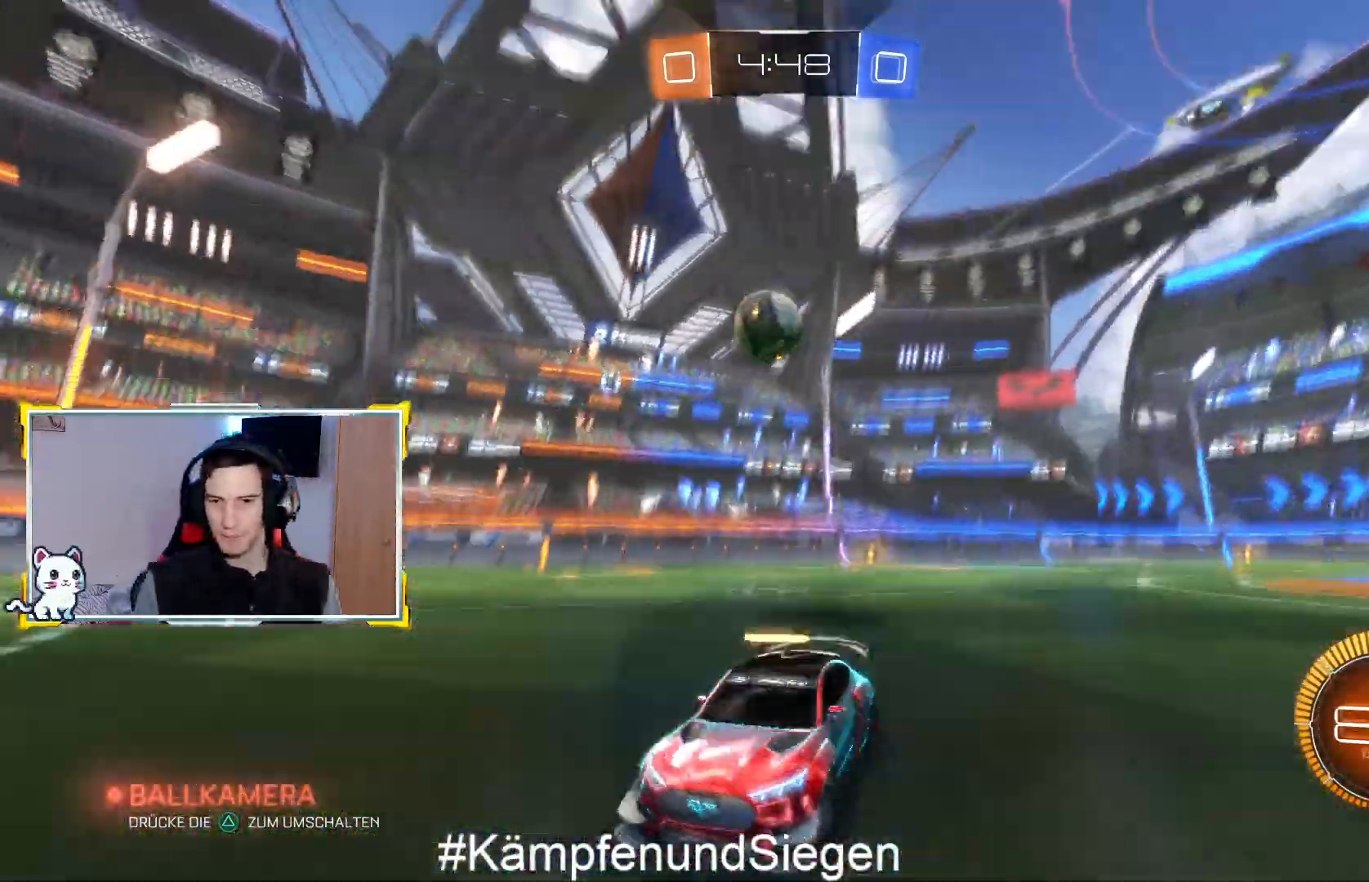
{"buttons": ["R2"], "left_stick": "right", "right_stick": "center", "events": [[100, "left_stick", "center"], [300, "left_stick", "right"], [367, "CROSS", "up"]]}
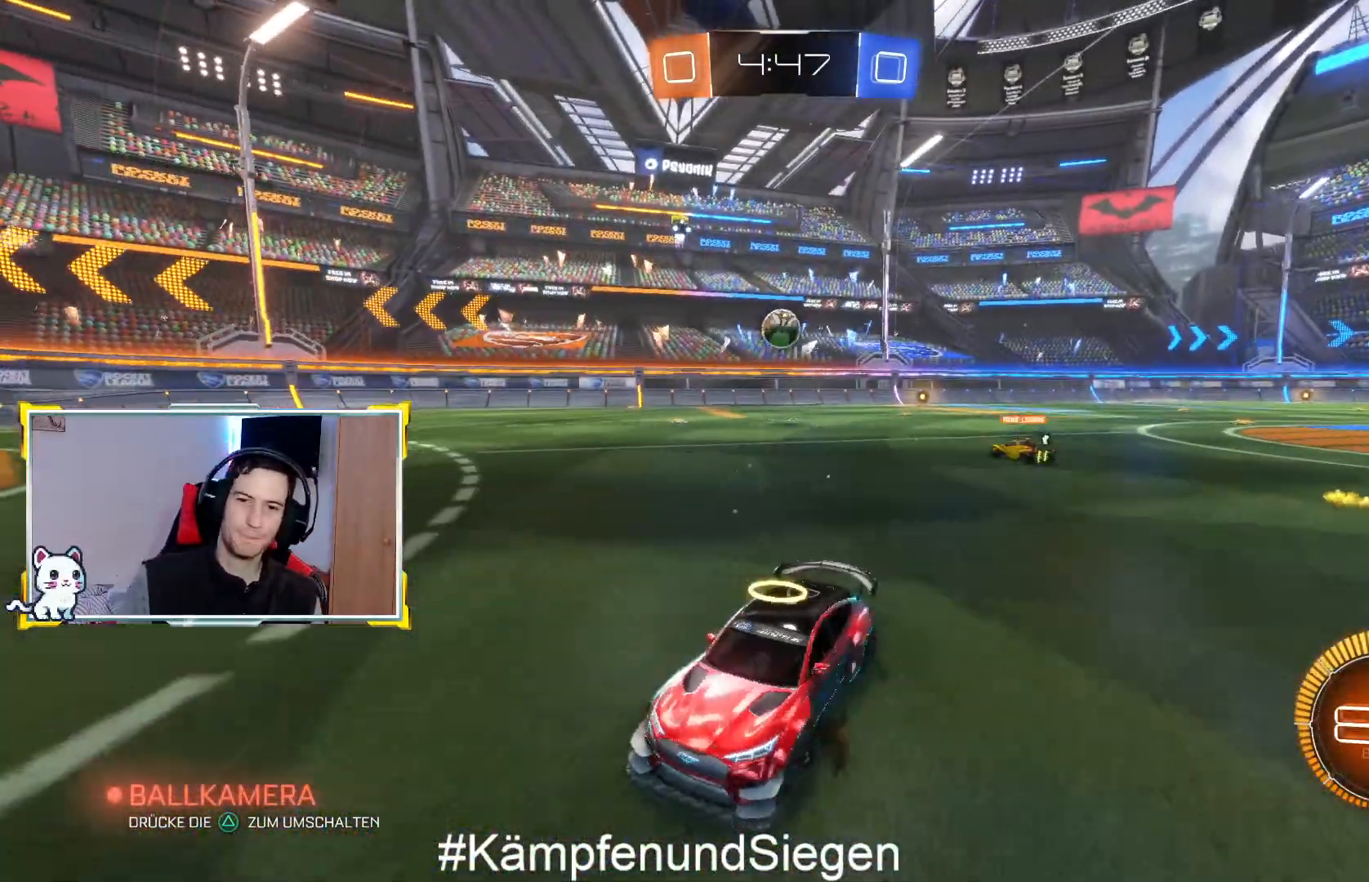
{"buttons": ["R2"], "left_stick": "right", "right_stick": "center", "events": []}
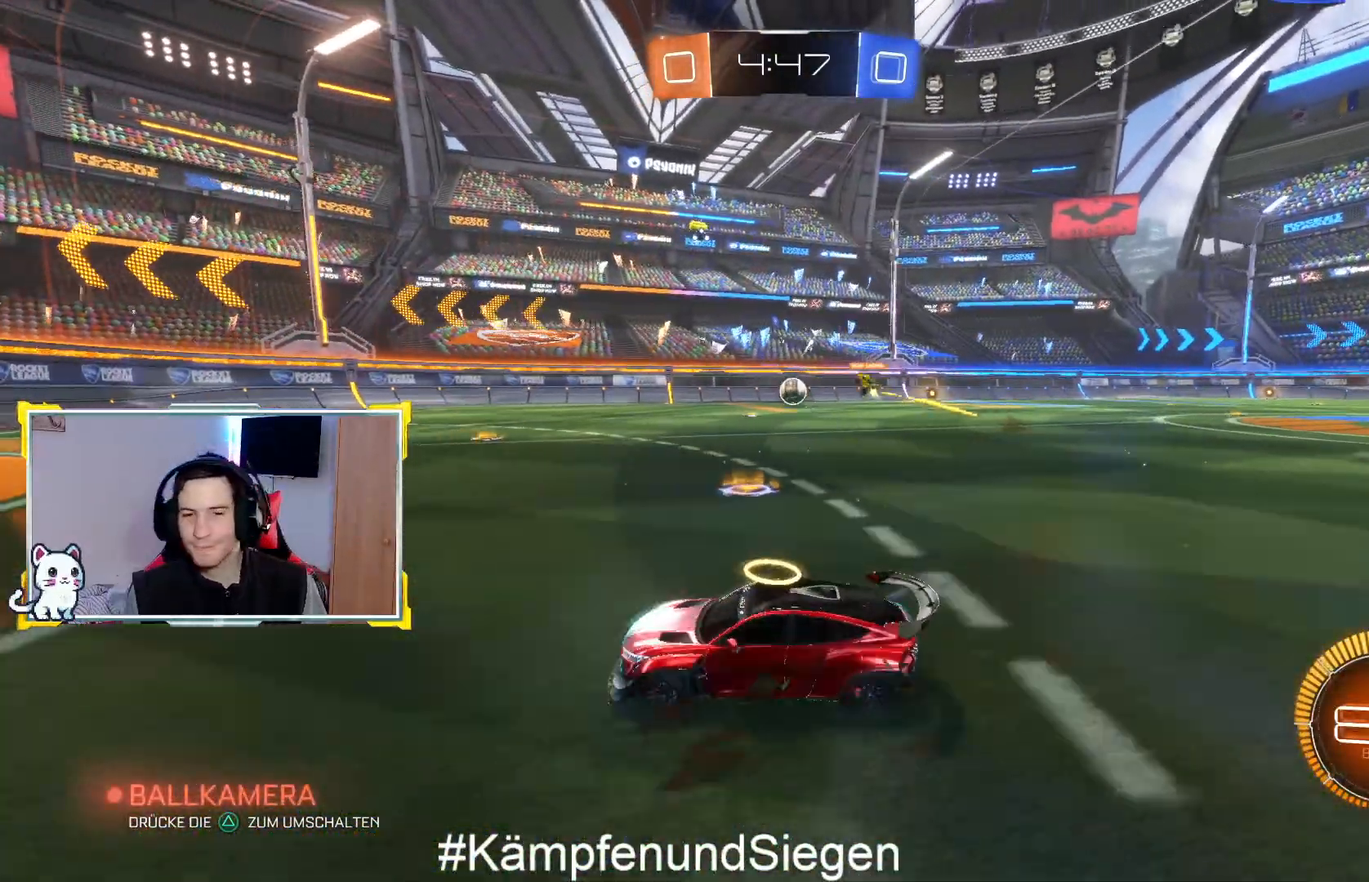
{"buttons": ["R2"], "left_stick": "center", "right_stick": "center", "events": [[267, "left_stick", "up-right"], [400, "left_stick", "center"]]}
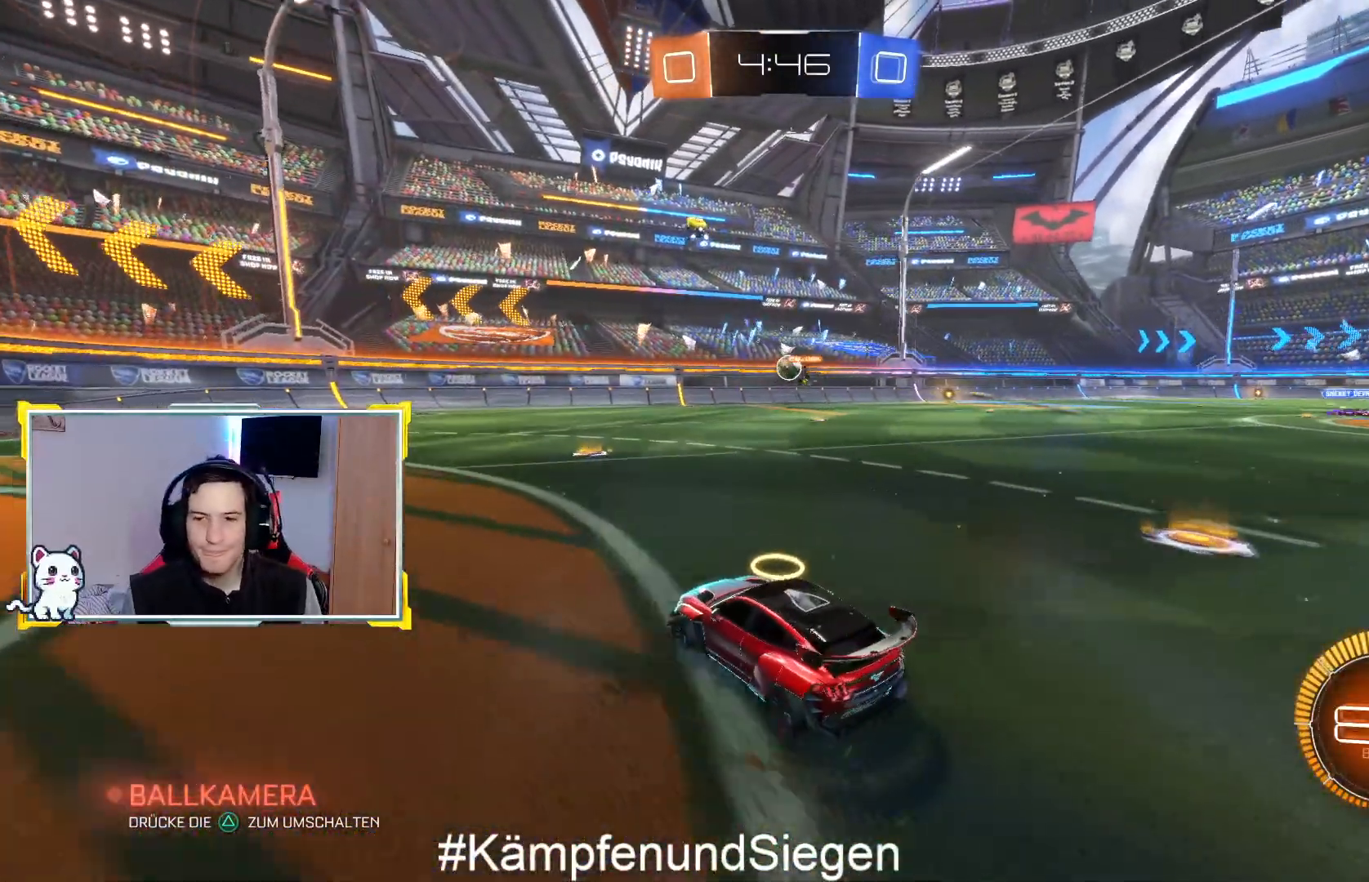
{"buttons": ["R2"], "left_stick": "center", "right_stick": "center", "events": [[267, "left_stick", "right"], [433, "left_stick", "center"]]}
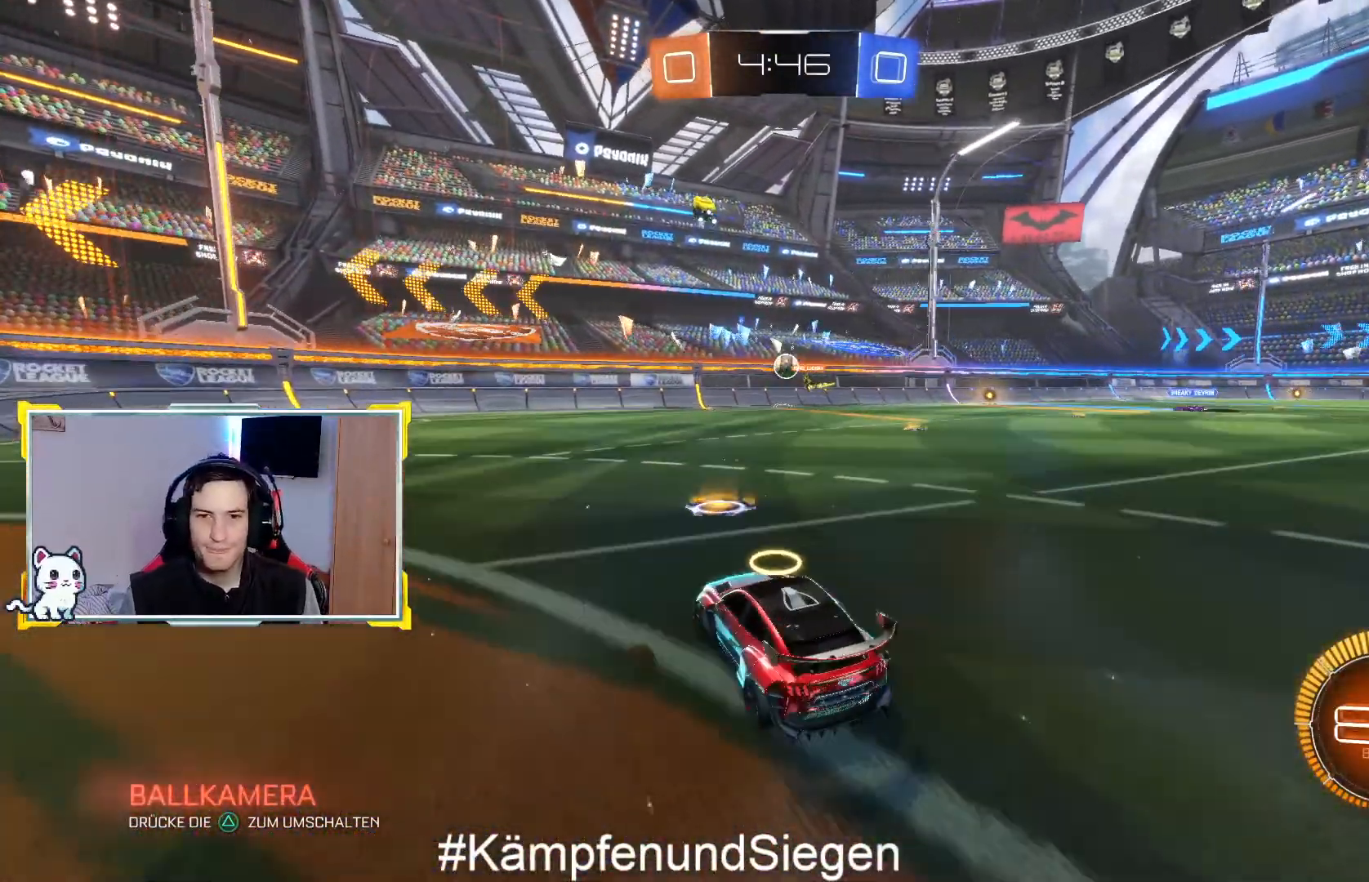
{"buttons": ["R2"], "left_stick": "center", "right_stick": "center", "events": [[233, "left_stick", "right"], [400, "left_stick", "center"]]}
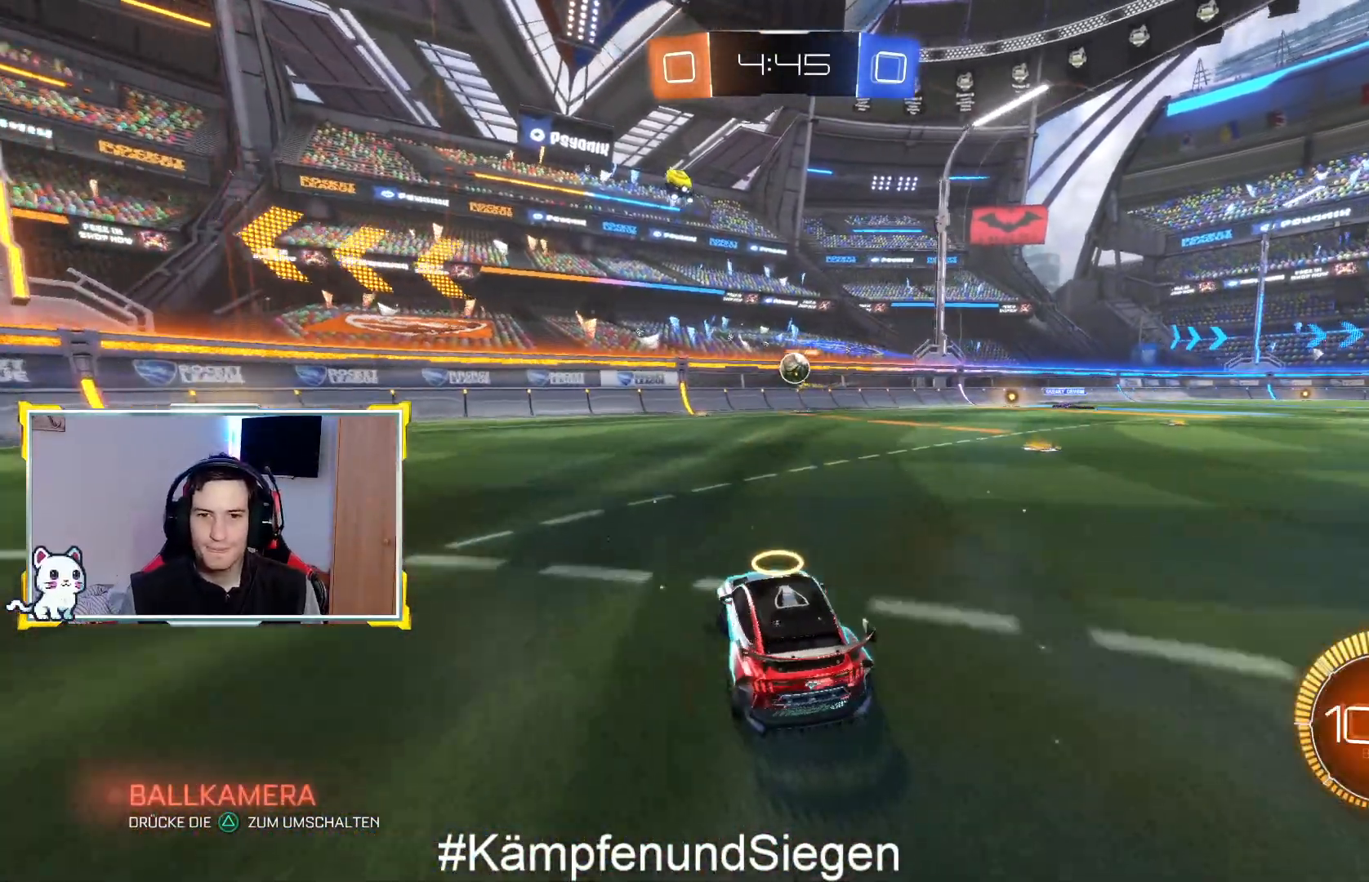
{"buttons": ["CIRCLE", "R2"], "left_stick": "center", "right_stick": "center", "events": [[33, "left_stick", "right"], [133, "CIRCLE", "down"], [200, "left_stick", "center"]]}
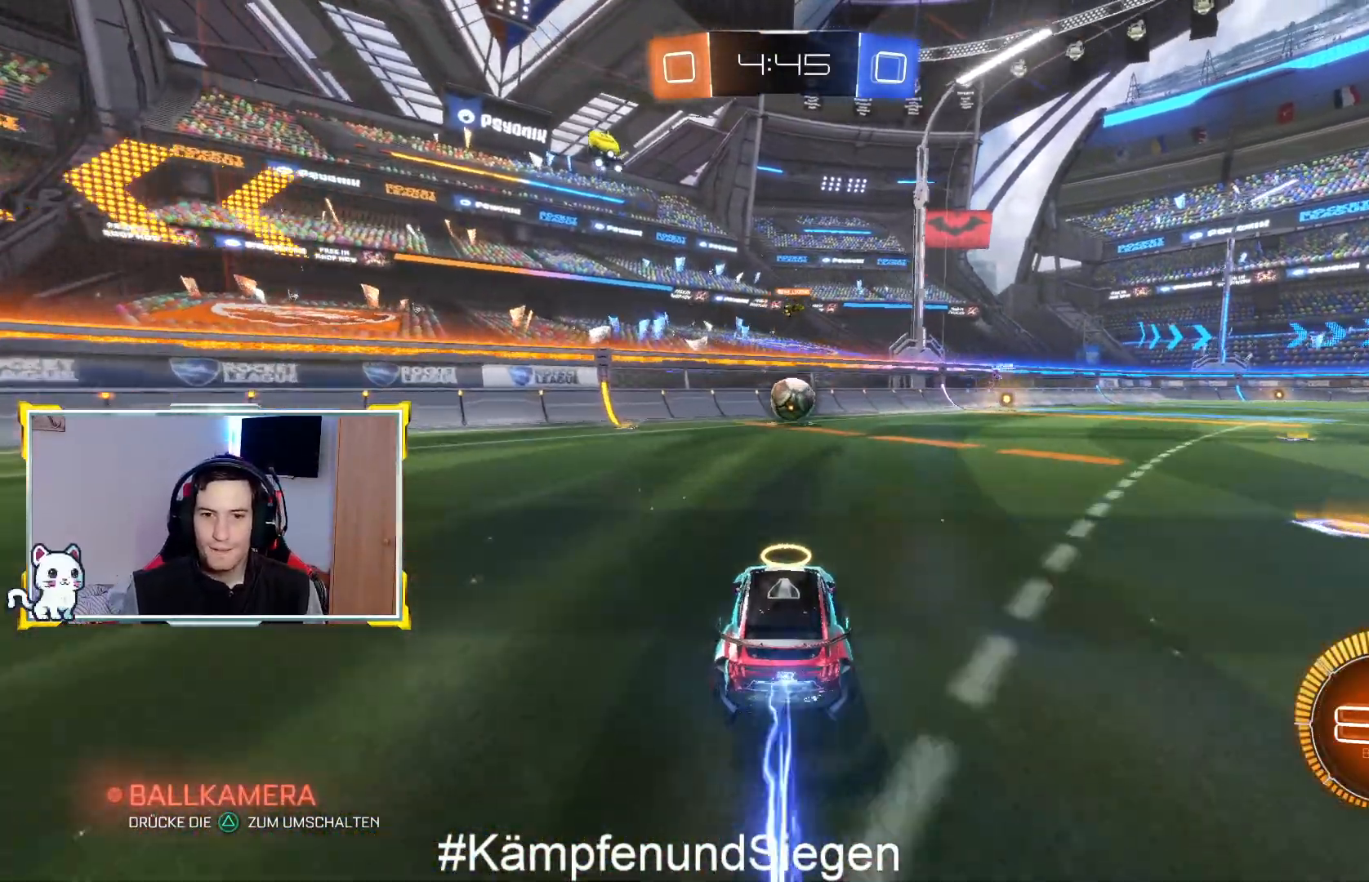
{"buttons": ["CROSS", "R1"], "left_stick": "up-right", "right_stick": "center", "events": [[200, "left_stick", "right"], [333, "left_stick", "center"], [400, "CIRCLE", "up"], [400, "R2", "up"], [400, "left_stick", "left"], [467, "CROSS", "down"], [467, "R1", "down"], [467, "left_stick", "up-right"]]}
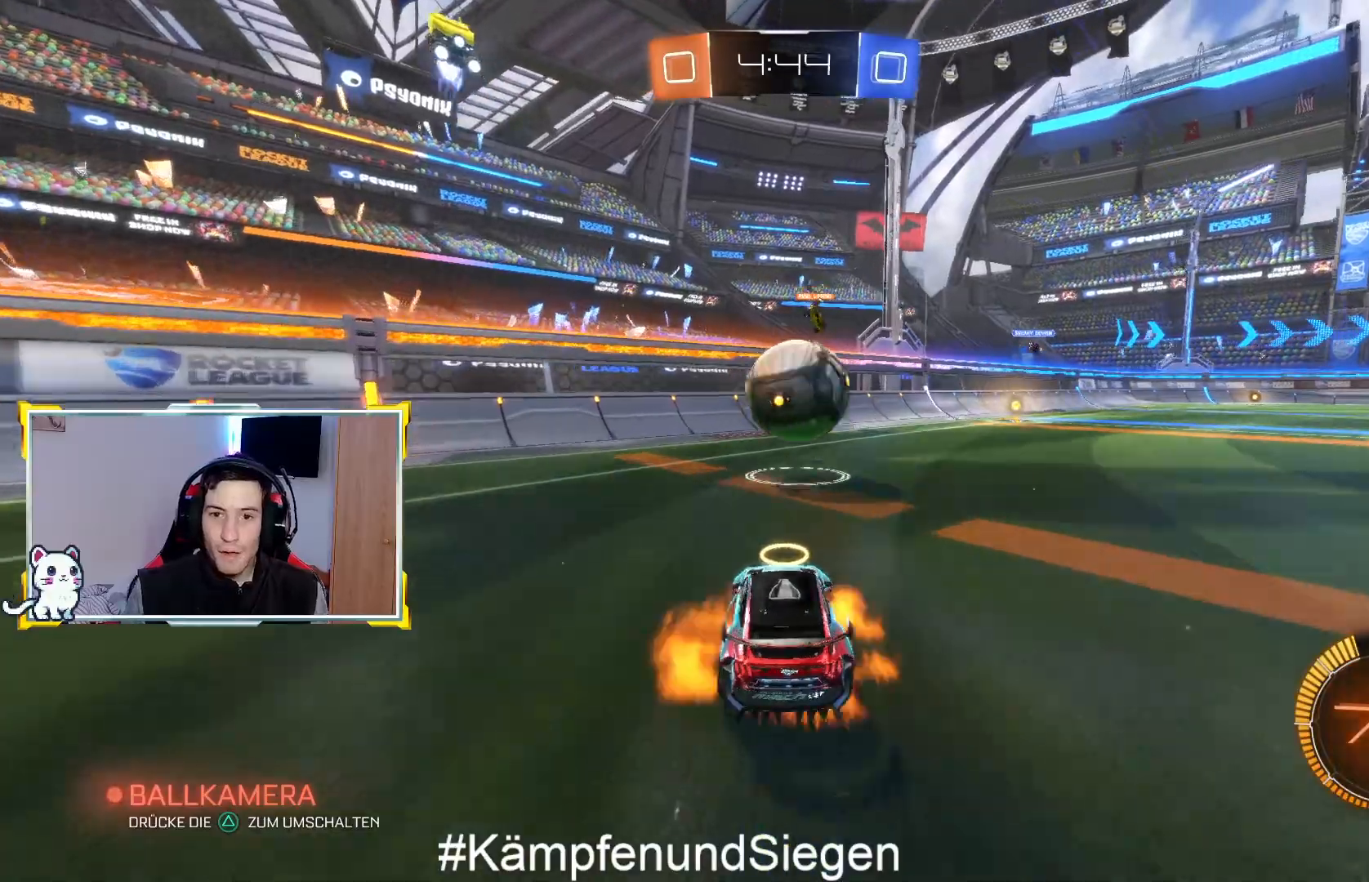
{"buttons": [], "left_stick": "right", "right_stick": "center", "events": [[100, "CROSS", "up"], [100, "R1", "up"], [100, "left_stick", "right"], [167, "CROSS", "down"], [200, "R1", "down"], [267, "R1", "up"], [300, "CROSS", "up"], [367, "CROSS", "down"], [367, "R1", "down"], [500, "CROSS", "up"], [500, "R1", "up"]]}
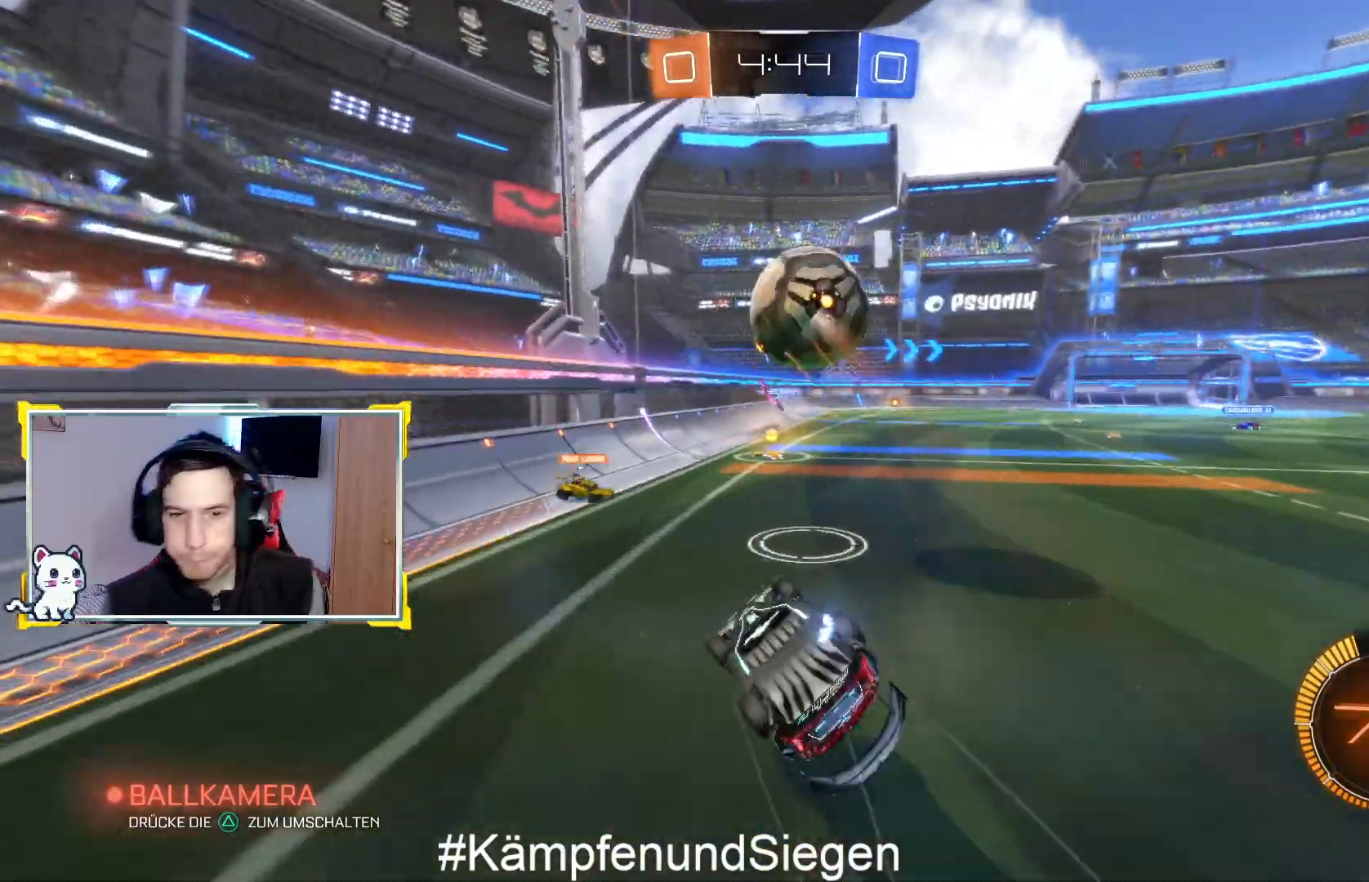
{"buttons": ["R2"], "left_stick": "center", "right_stick": "center", "events": [[67, "left_stick", "up-right"], [233, "R2", "down"], [400, "left_stick", "center"]]}
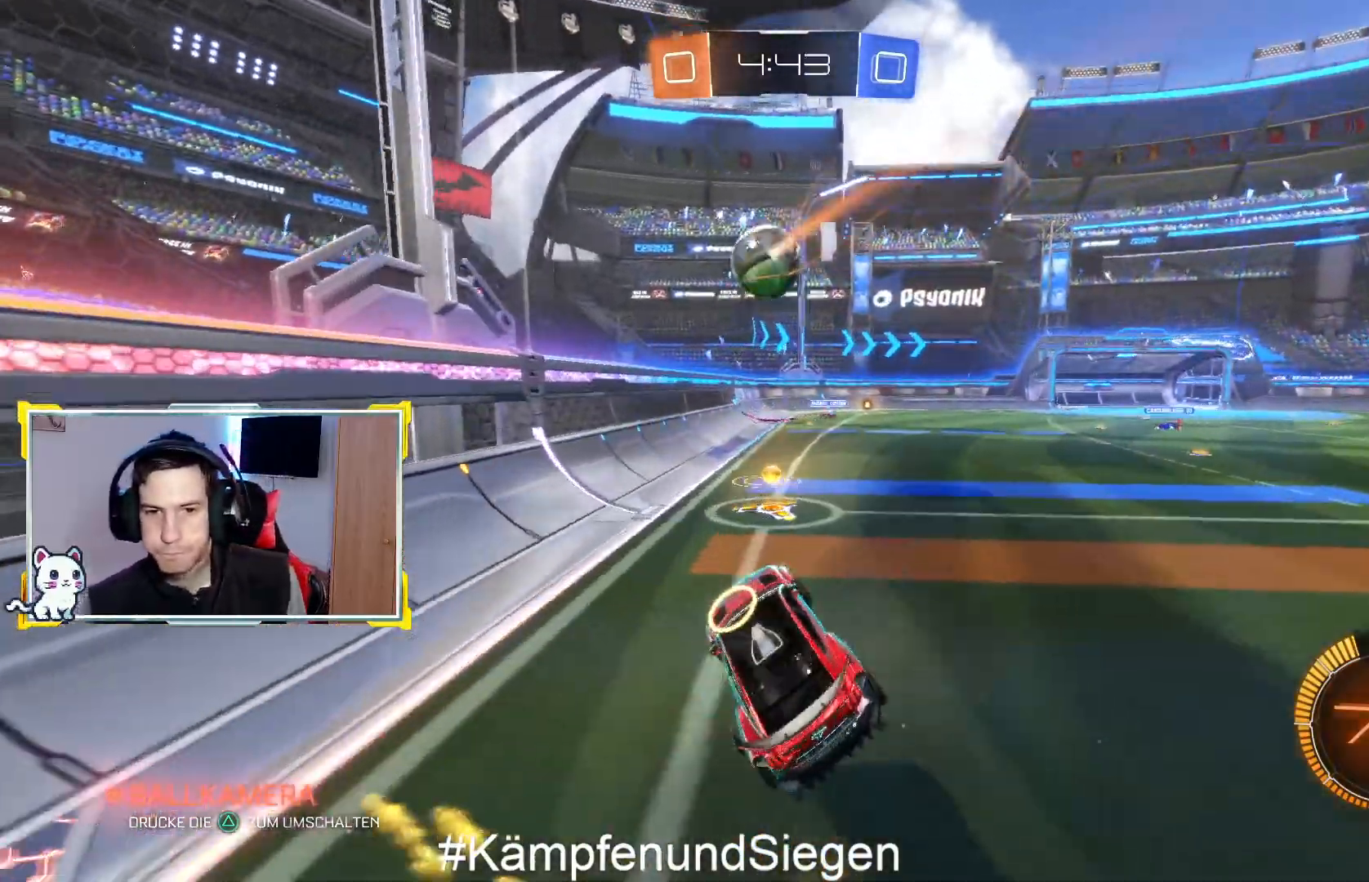
{"buttons": ["R2"], "left_stick": "up-left", "right_stick": "center", "events": [[133, "left_stick", "right"], [267, "left_stick", "center"], [367, "left_stick", "up-left"]]}